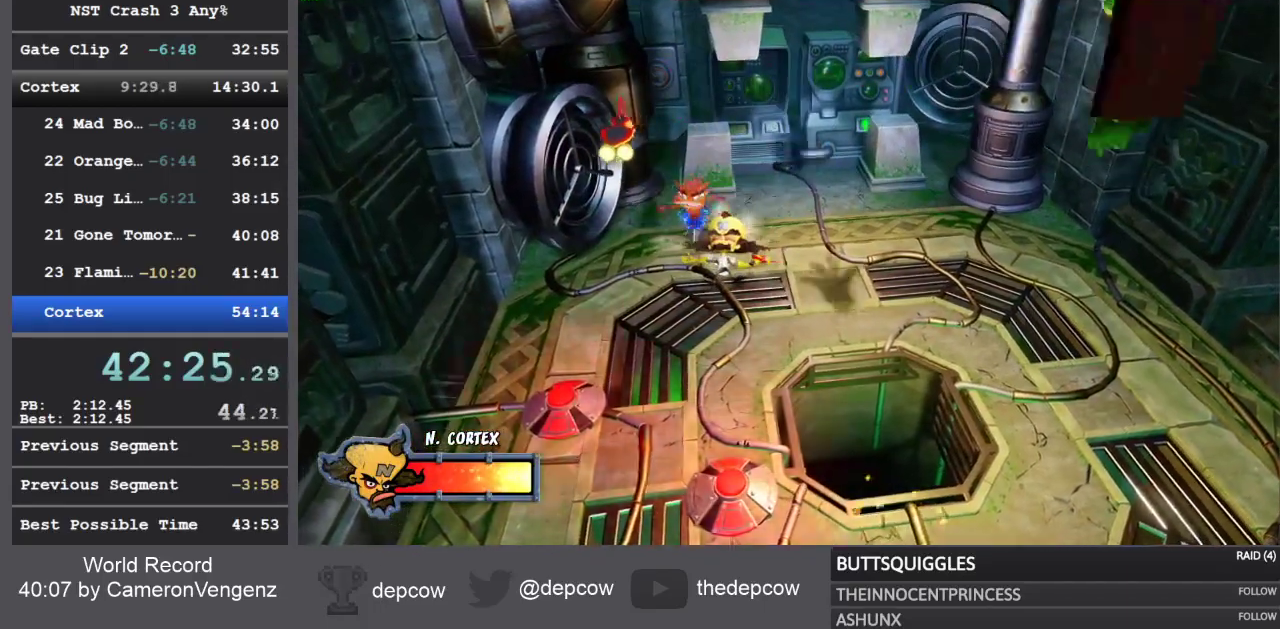
Gameplay with a controller (PlayStation layout); each line is a JSON object with the inputs held at the frame after it. "events" lists button and stick changes between this image and that frame as [ms after this image, input, new state], when the widget could be followed in between.
{"buttons": ["SQUARE"], "left_stick": "center", "right_stick": "center", "events": [[33, "SQUARE", "up"], [83, "SQUARE", "down"], [150, "SQUARE", "up"], [217, "SQUARE", "down"], [283, "SQUARE", "up"], [350, "SQUARE", "down"], [433, "SQUARE", "up"], [483, "SQUARE", "down"]]}
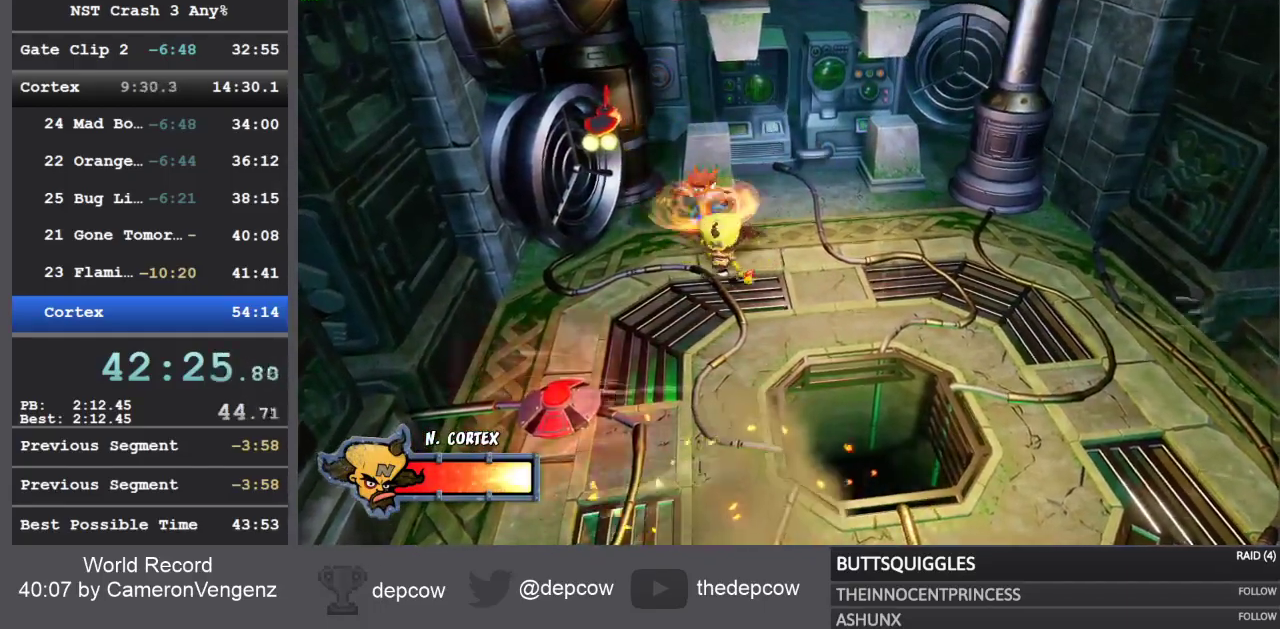
{"buttons": [], "left_stick": "center", "right_stick": "center"}
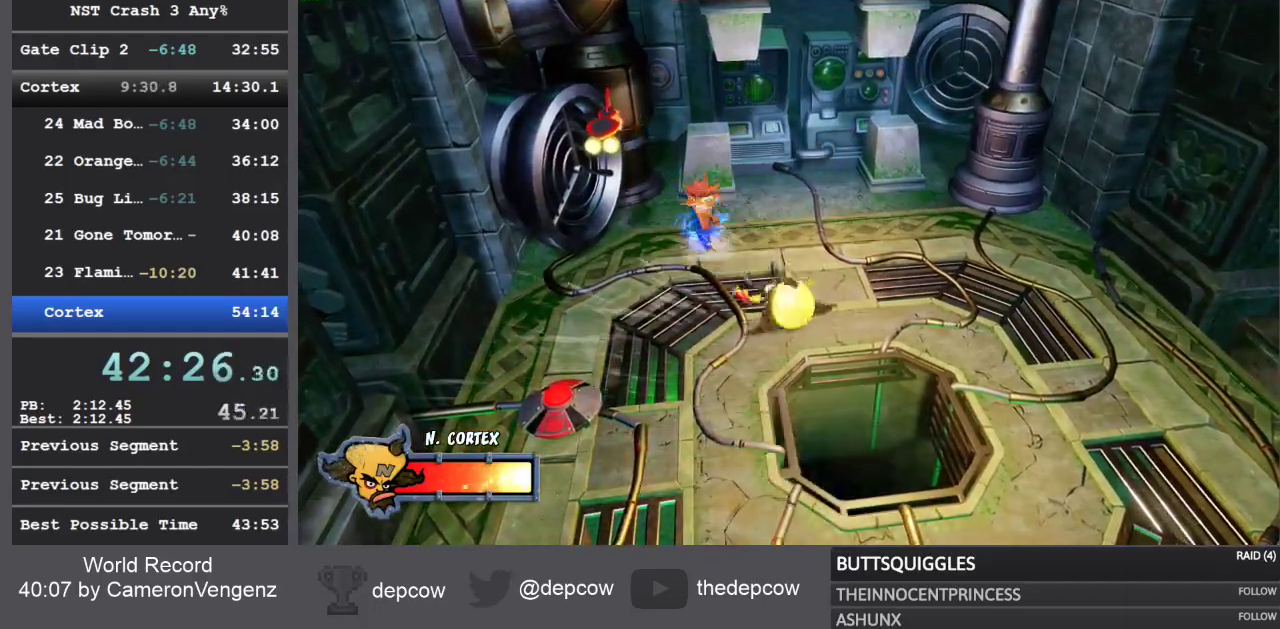
{"buttons": [], "left_stick": "down", "right_stick": "center", "events": [[17, "SQUARE", "down"], [100, "SQUARE", "up"], [150, "SQUARE", "down"], [217, "SQUARE", "up"], [283, "SQUARE", "down"], [333, "left_stick", "down-right"], [367, "SQUARE", "up"], [400, "left_stick", "down"], [417, "SQUARE", "down"], [500, "SQUARE", "up"]]}
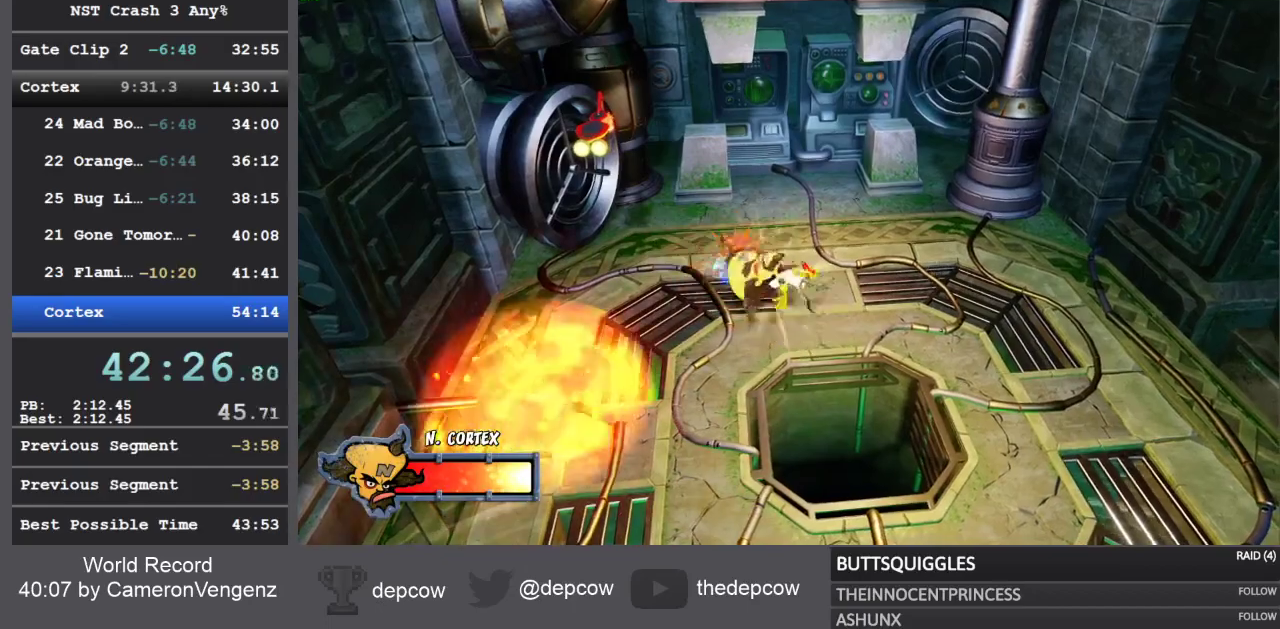
{"buttons": [], "left_stick": "down", "right_stick": "center", "events": [[33, "left_stick", "center"], [50, "SQUARE", "down"], [117, "SQUARE", "up"], [367, "left_stick", "left"], [500, "left_stick", "down"]]}
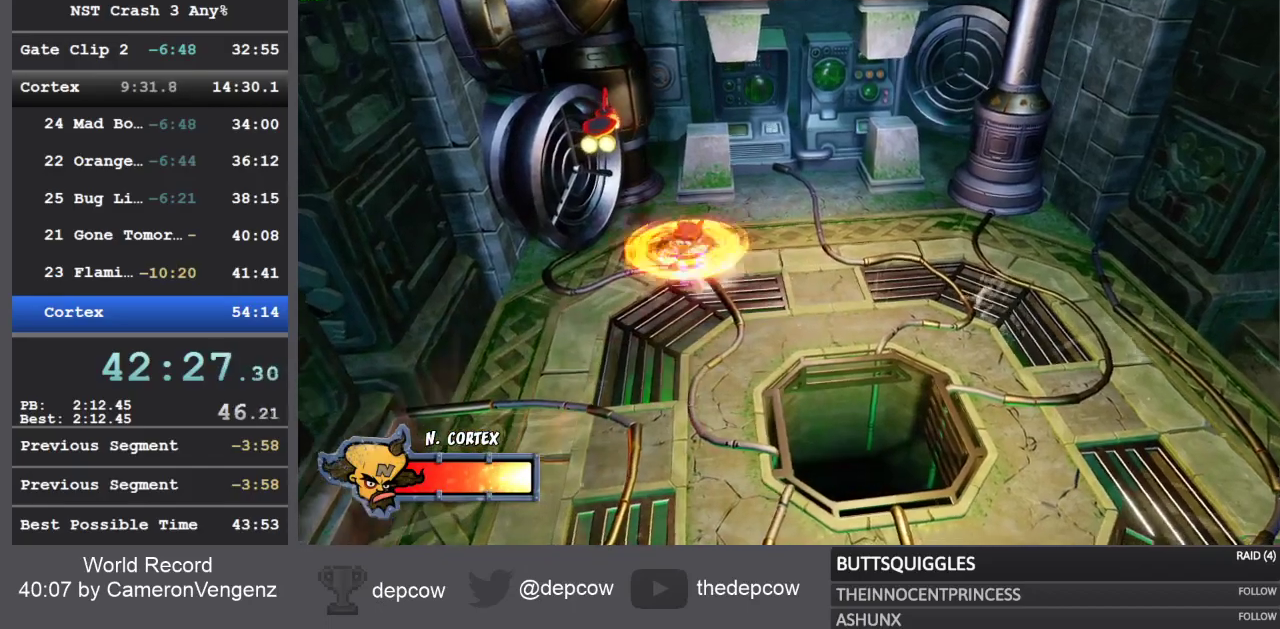
{"buttons": [], "left_stick": "down", "right_stick": "center", "events": []}
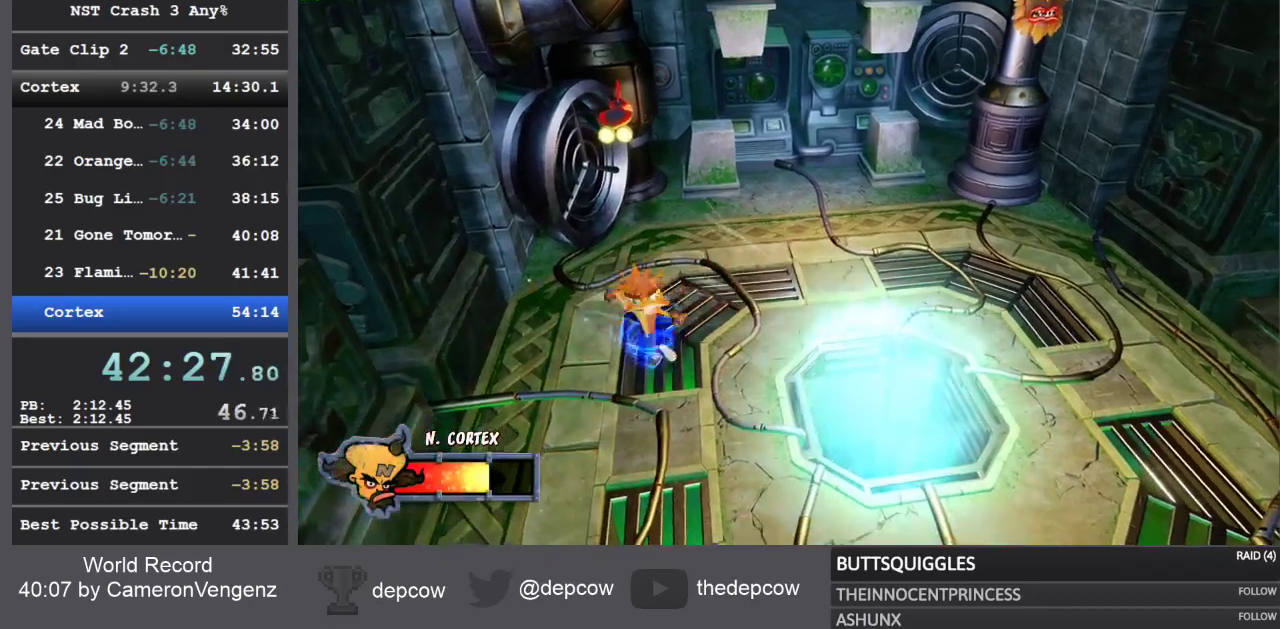
{"buttons": [], "left_stick": "down", "right_stick": "center", "events": []}
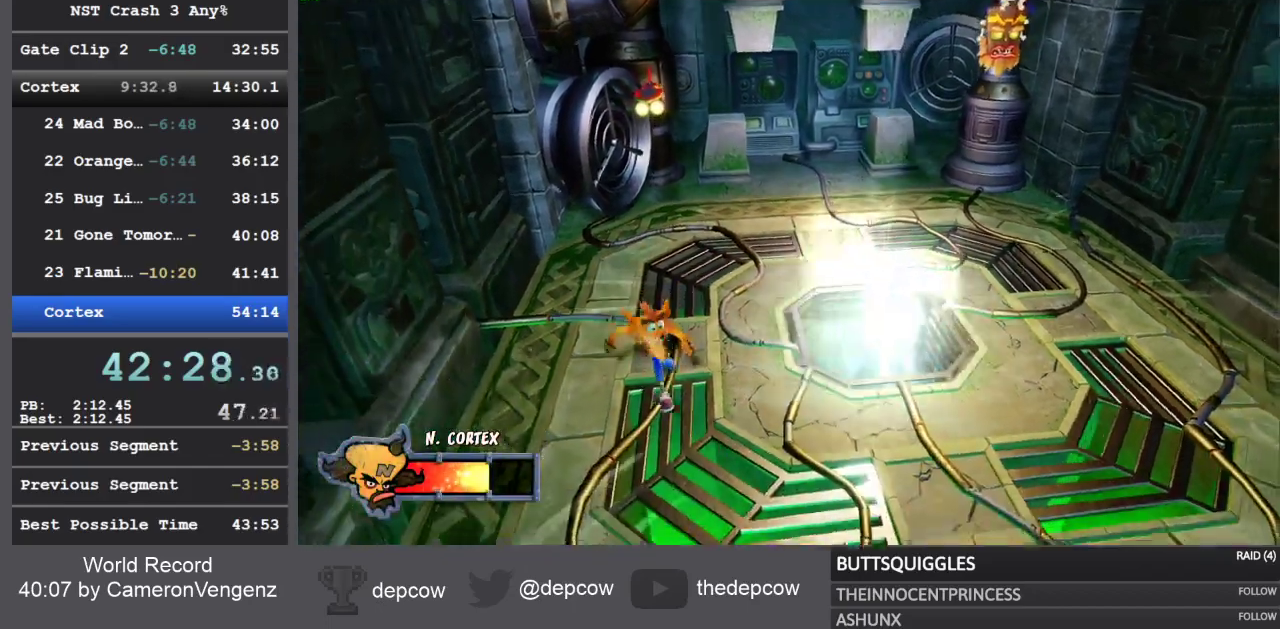
{"buttons": [], "left_stick": "down", "right_stick": "center", "events": []}
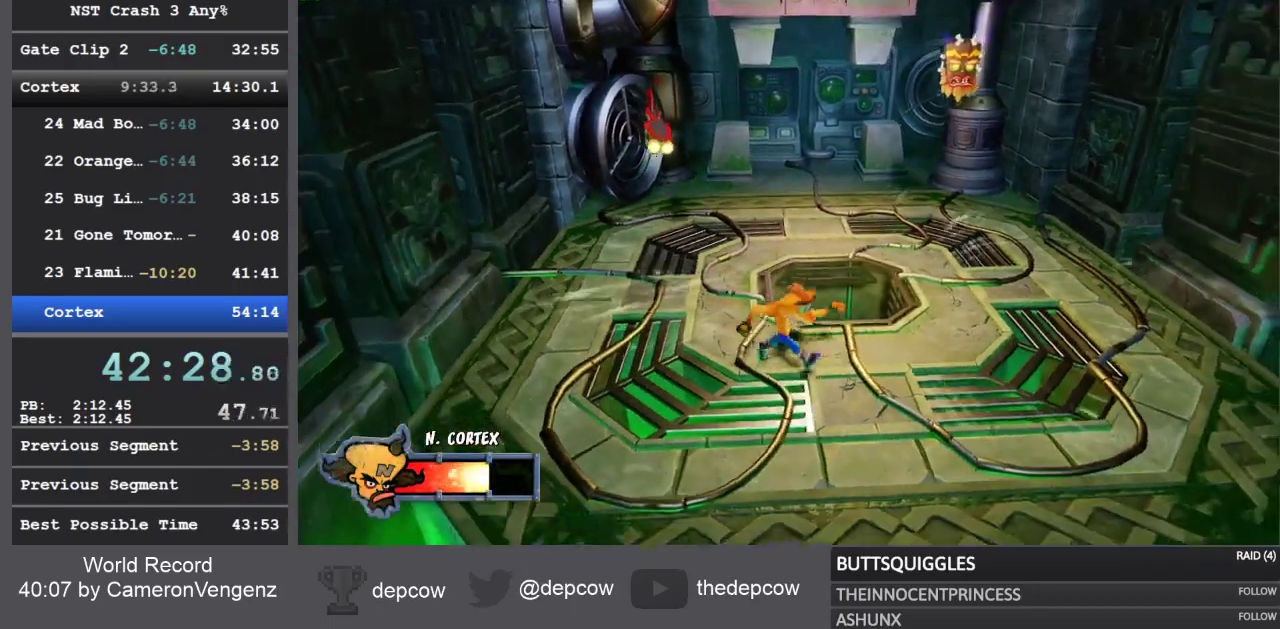
{"buttons": [], "left_stick": "down", "right_stick": "center", "events": []}
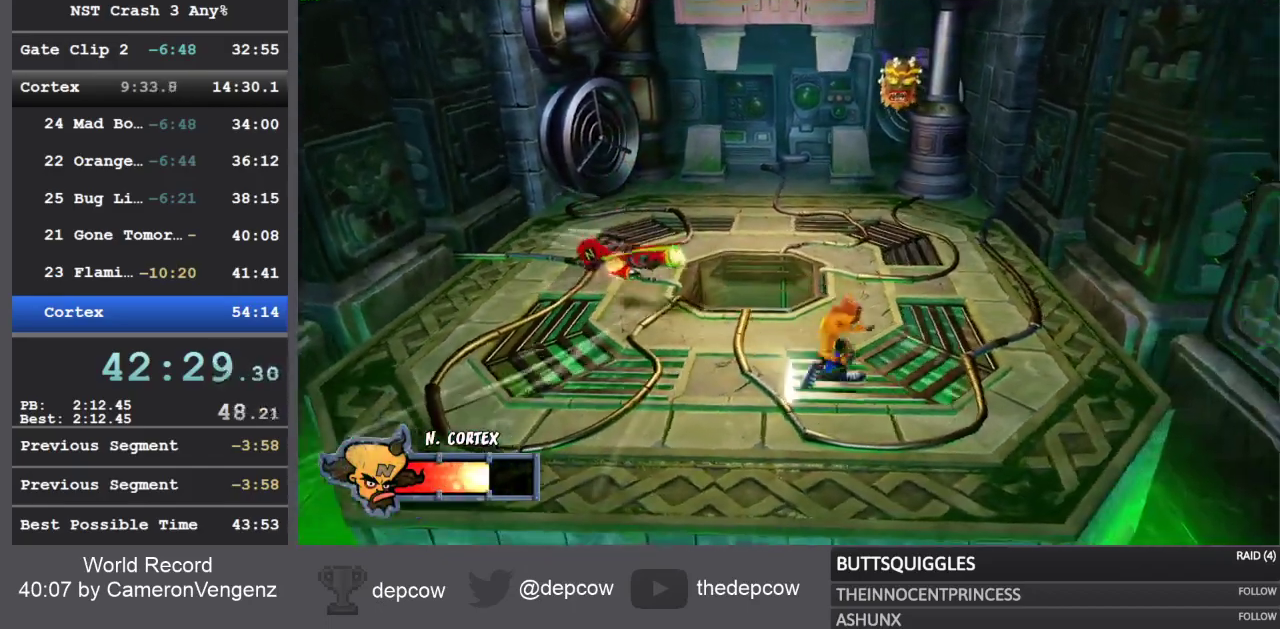
{"buttons": [], "left_stick": "down-left", "right_stick": "center", "events": [[300, "left_stick", "down-left"]]}
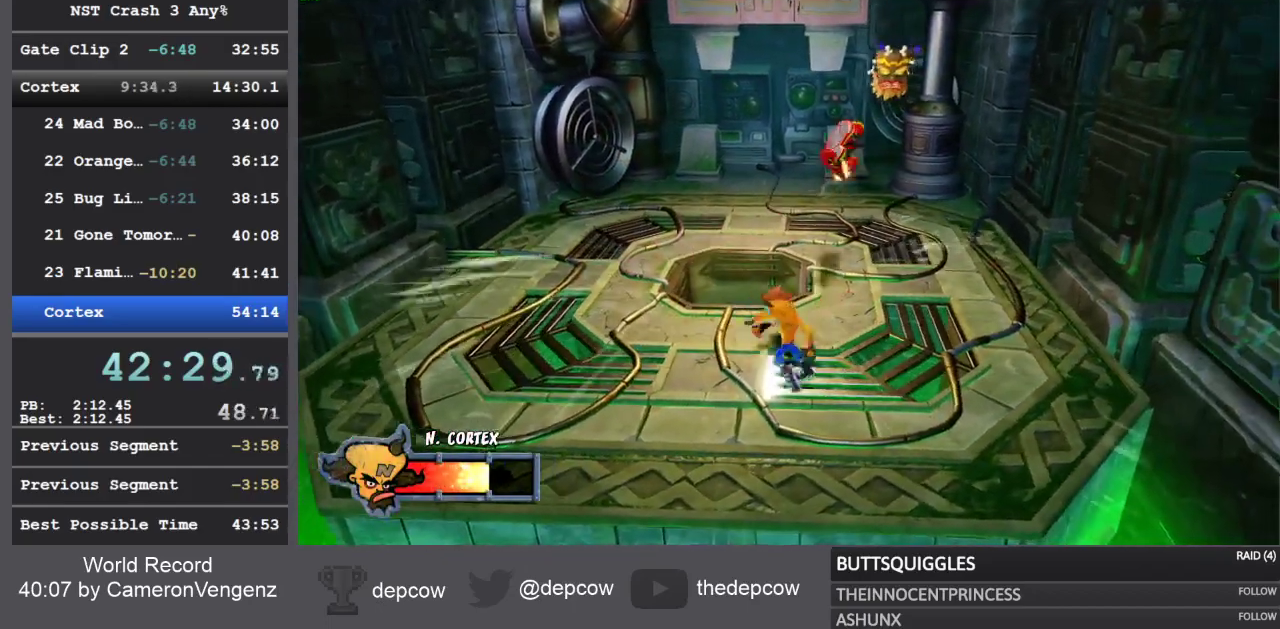
{"buttons": [], "left_stick": "down-left", "right_stick": "center", "events": []}
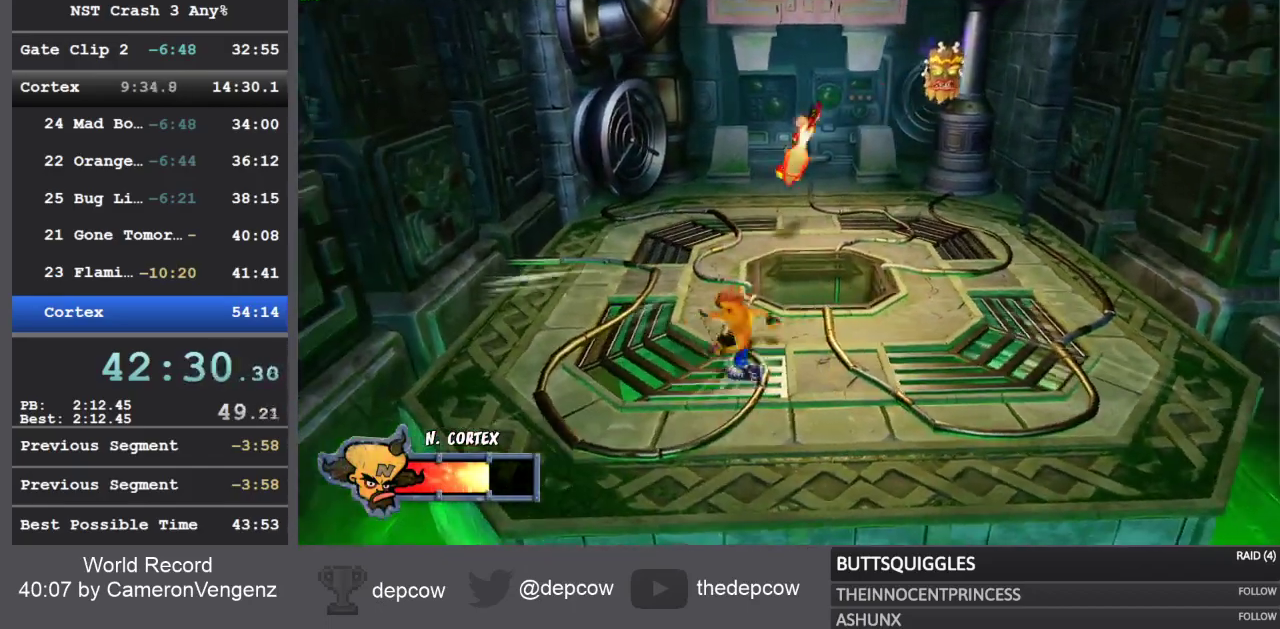
{"buttons": [], "left_stick": "center", "right_stick": "center", "events": [[200, "left_stick", "center"]]}
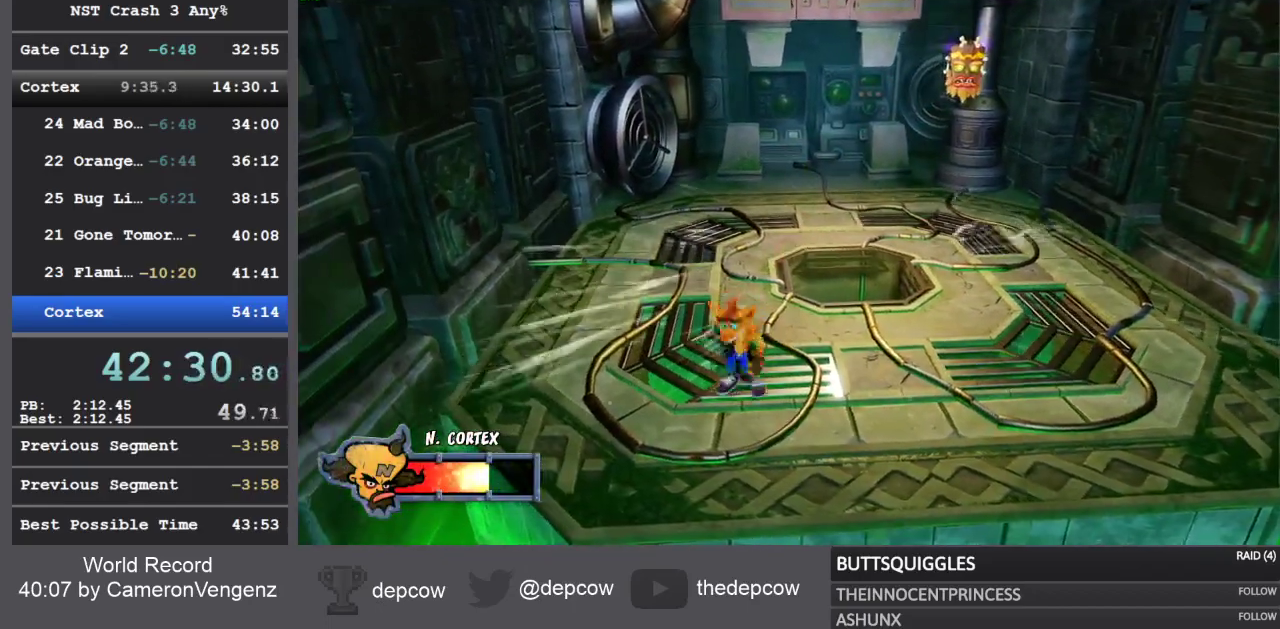
{"buttons": [], "left_stick": "center", "right_stick": "center", "events": []}
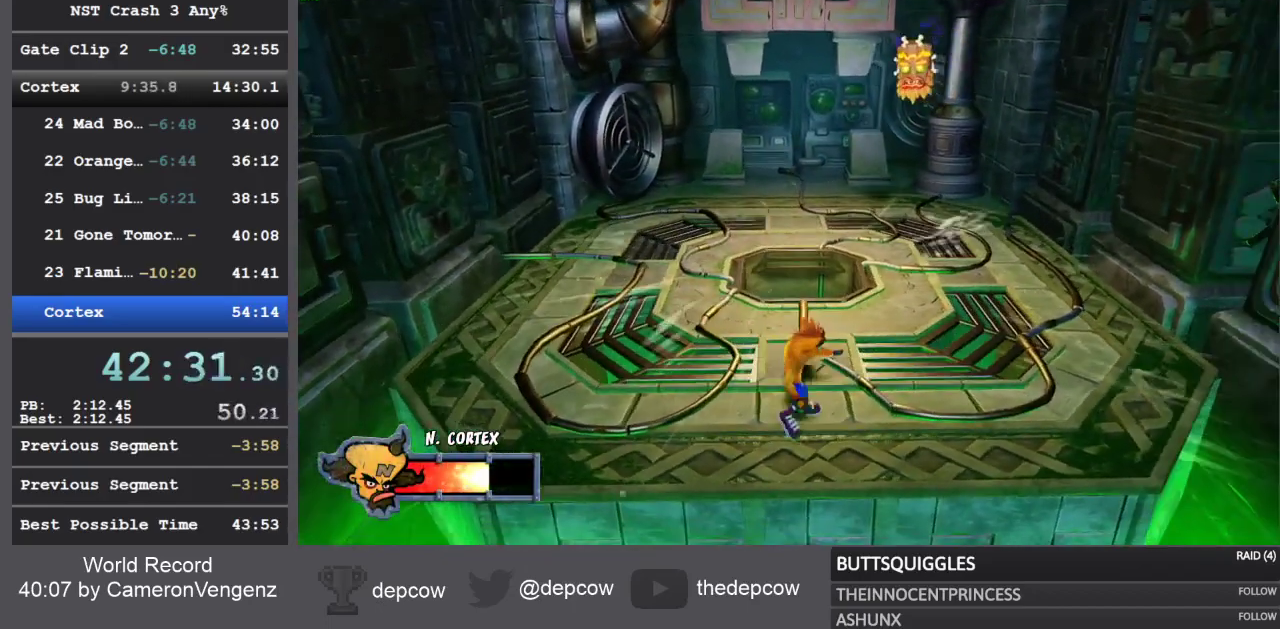
{"buttons": [], "left_stick": "center", "right_stick": "center", "events": []}
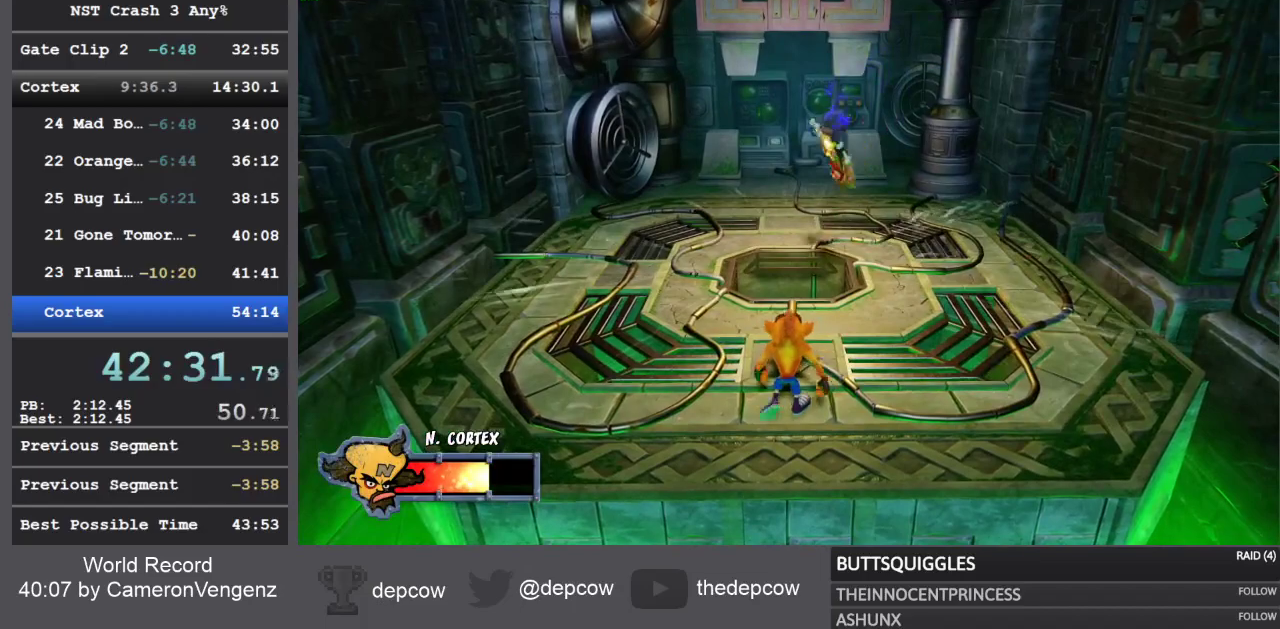
{"buttons": [], "left_stick": "center", "right_stick": "center", "events": []}
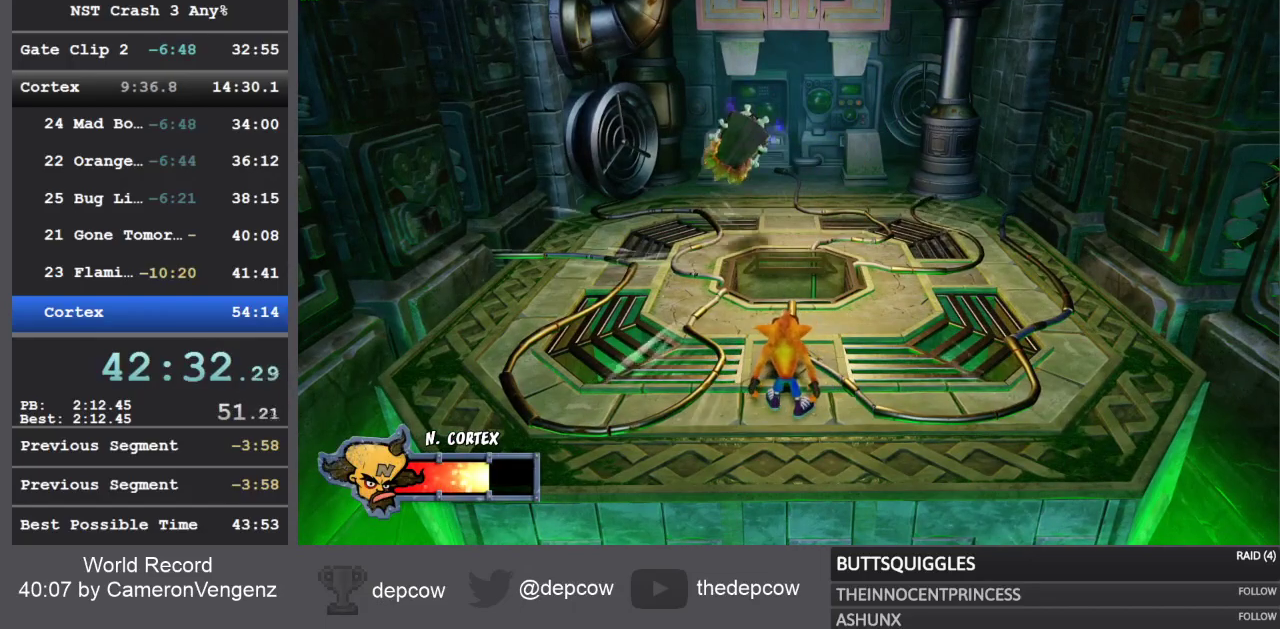
{"buttons": [], "left_stick": "center", "right_stick": "center", "events": []}
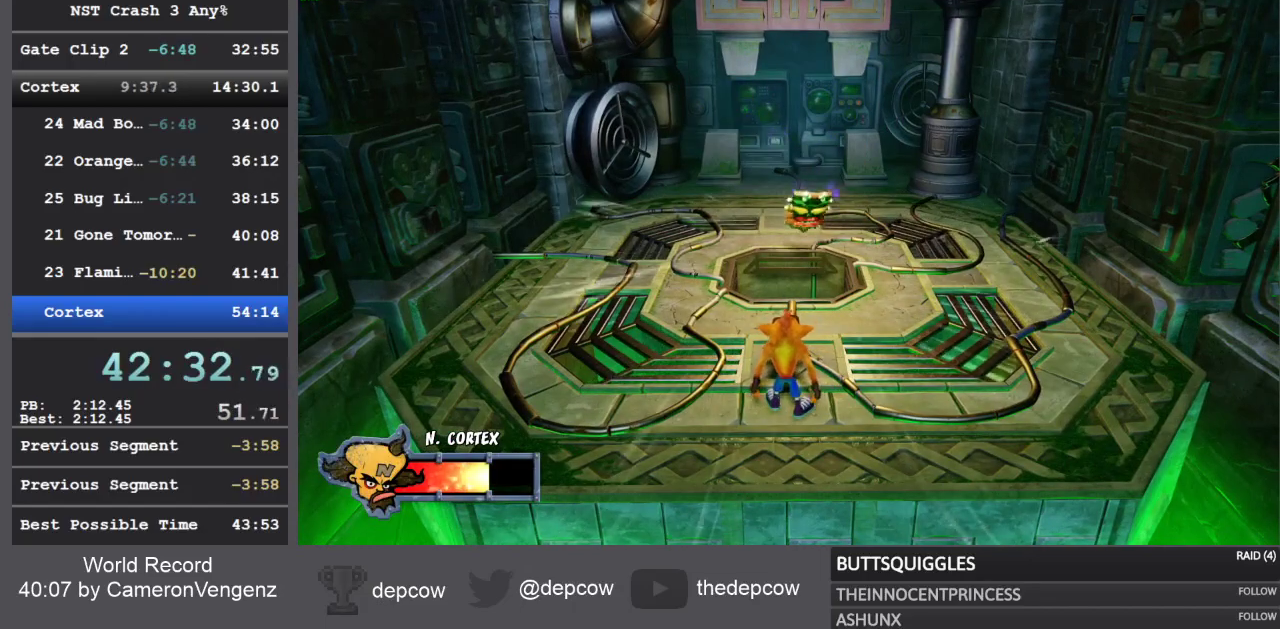
{"buttons": [], "left_stick": "left", "right_stick": "center", "events": [[250, "left_stick", "left"]]}
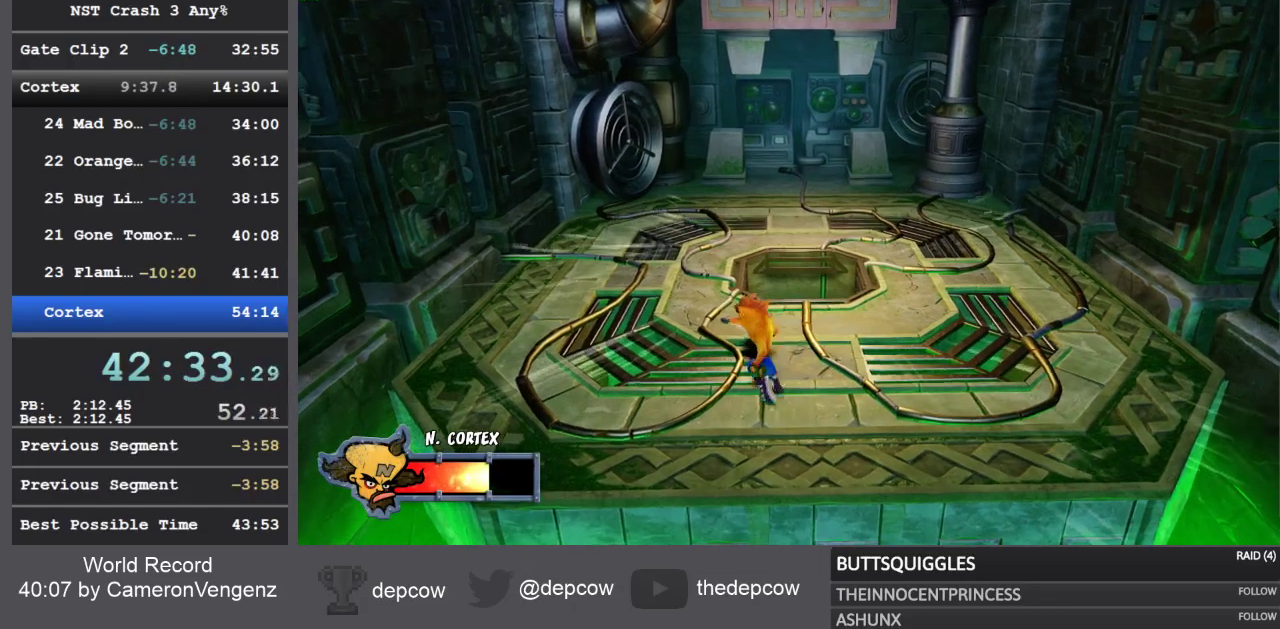
{"buttons": [], "left_stick": "up-left", "right_stick": "center", "events": [[483, "left_stick", "up-left"]]}
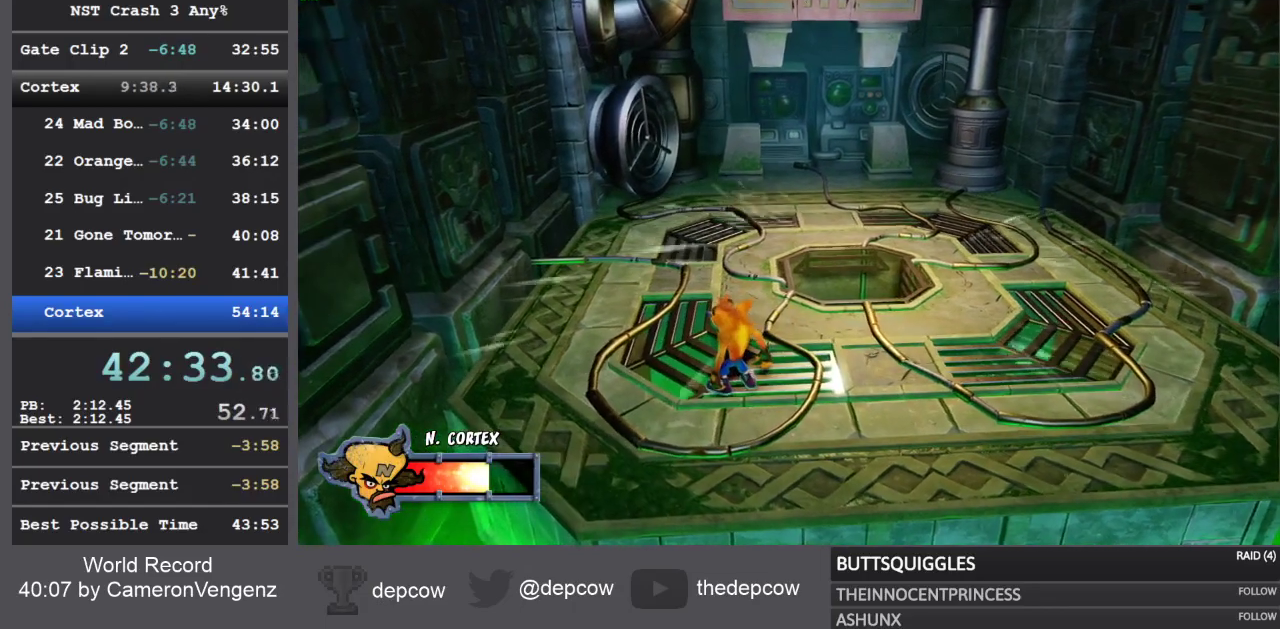
{"buttons": [], "left_stick": "center", "right_stick": "center", "events": [[433, "left_stick", "center"]]}
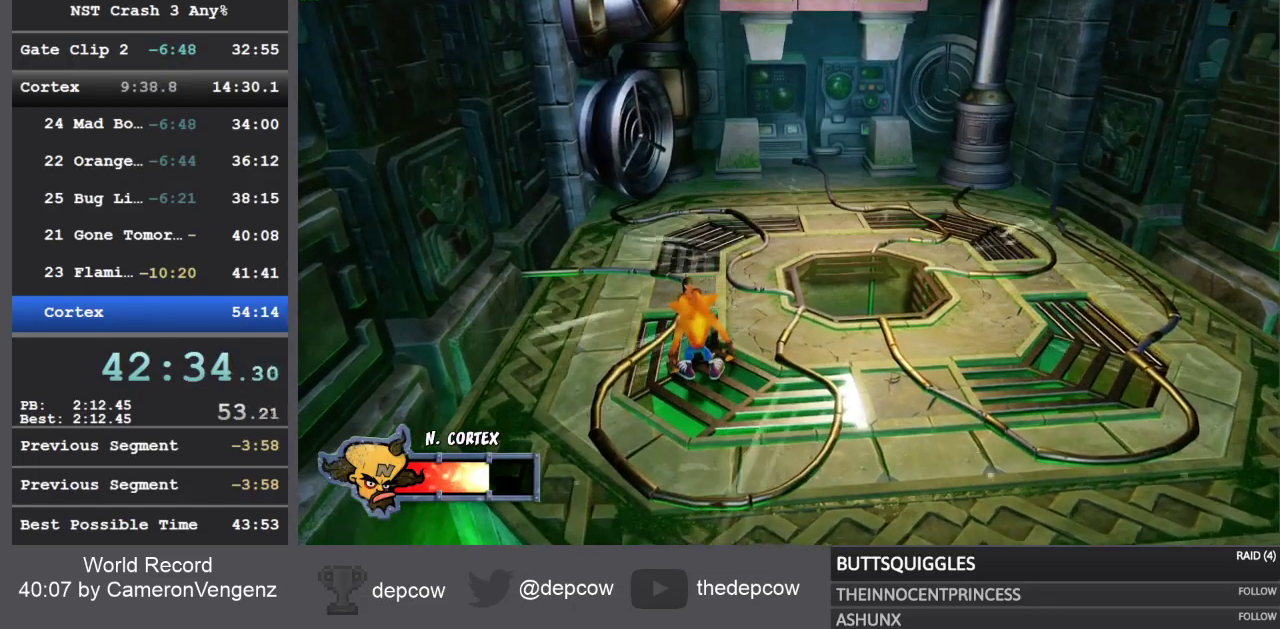
{"buttons": [], "left_stick": "center", "right_stick": "center", "events": [[67, "left_stick", "left"], [117, "left_stick", "up-left"], [483, "left_stick", "center"]]}
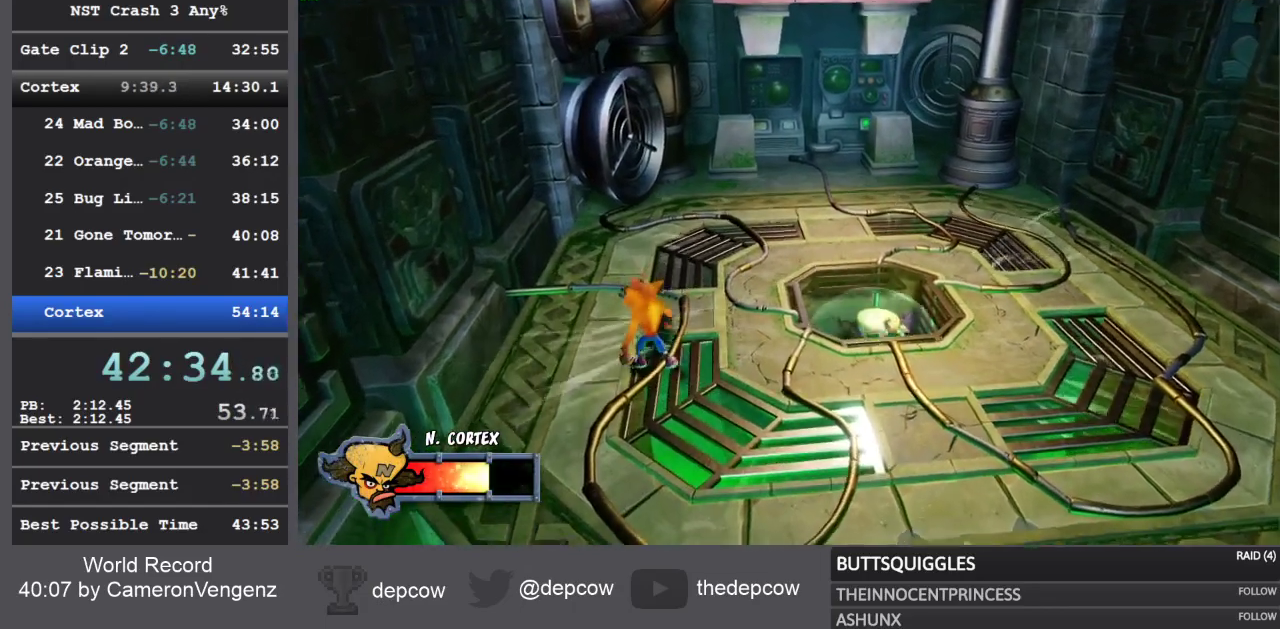
{"buttons": [], "left_stick": "center", "right_stick": "center", "events": []}
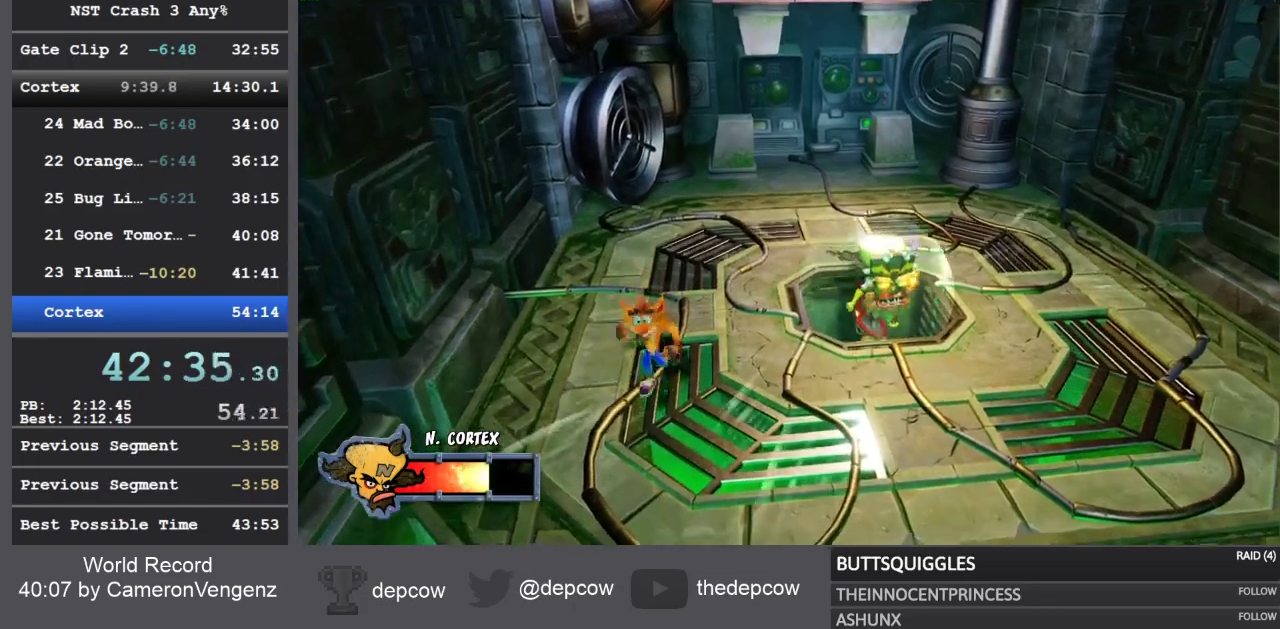
{"buttons": [], "left_stick": "center", "right_stick": "center", "events": []}
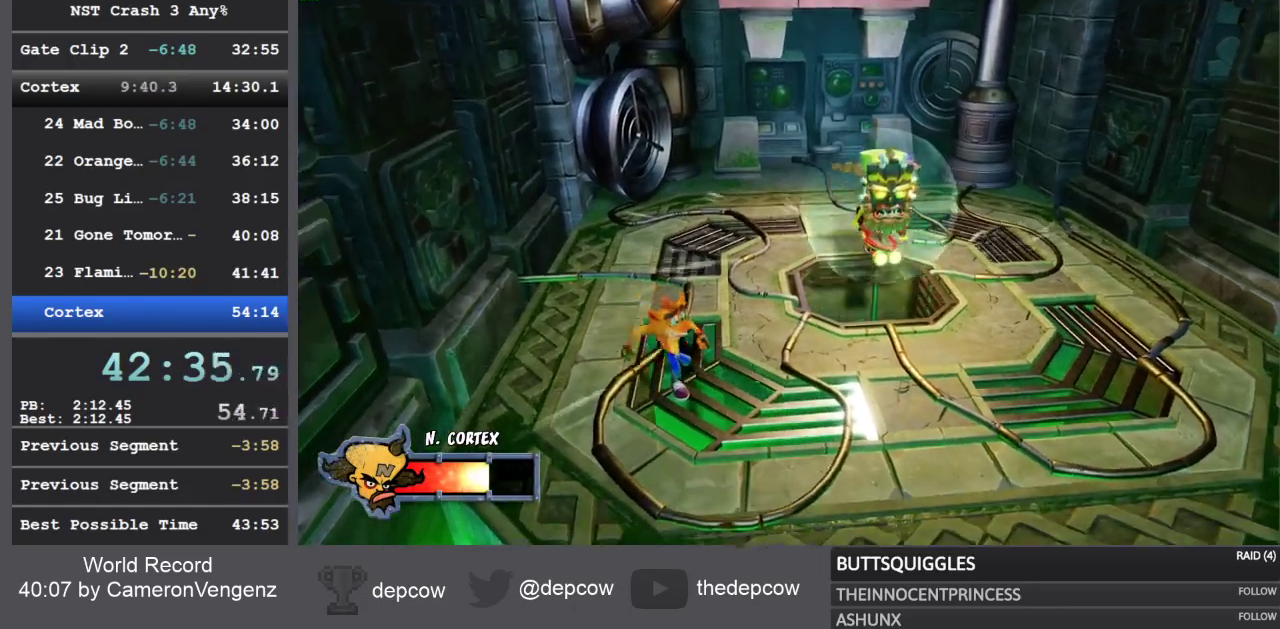
{"buttons": [], "left_stick": "center", "right_stick": "center", "events": []}
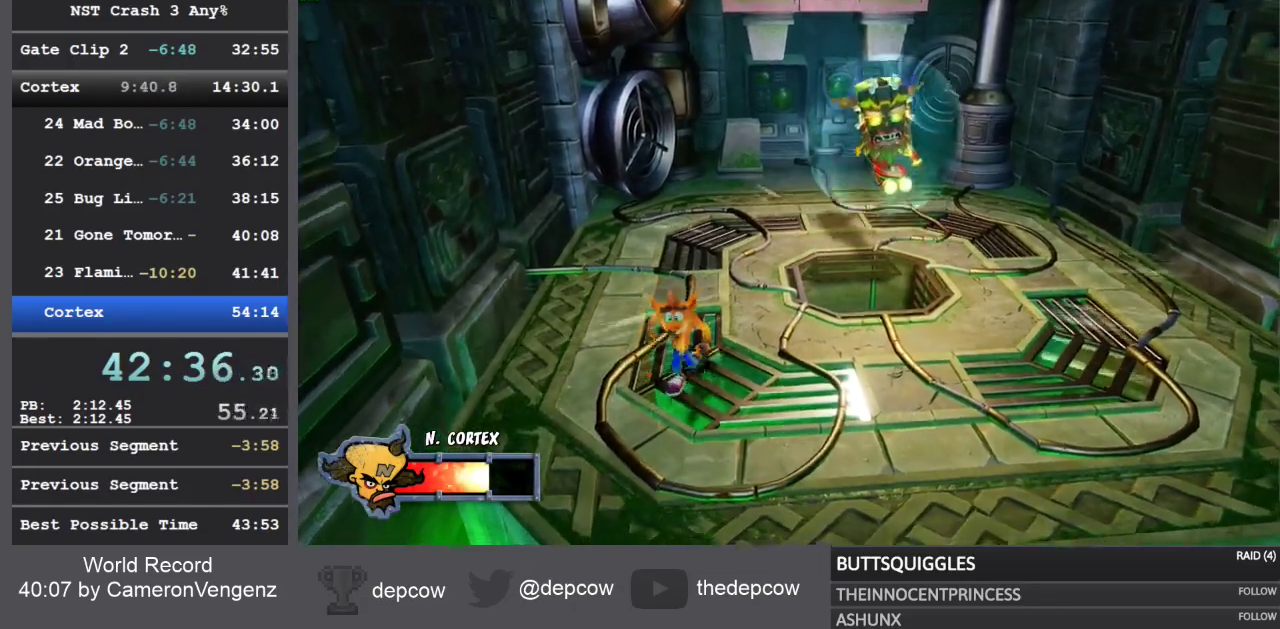
{"buttons": [], "left_stick": "center", "right_stick": "center", "events": []}
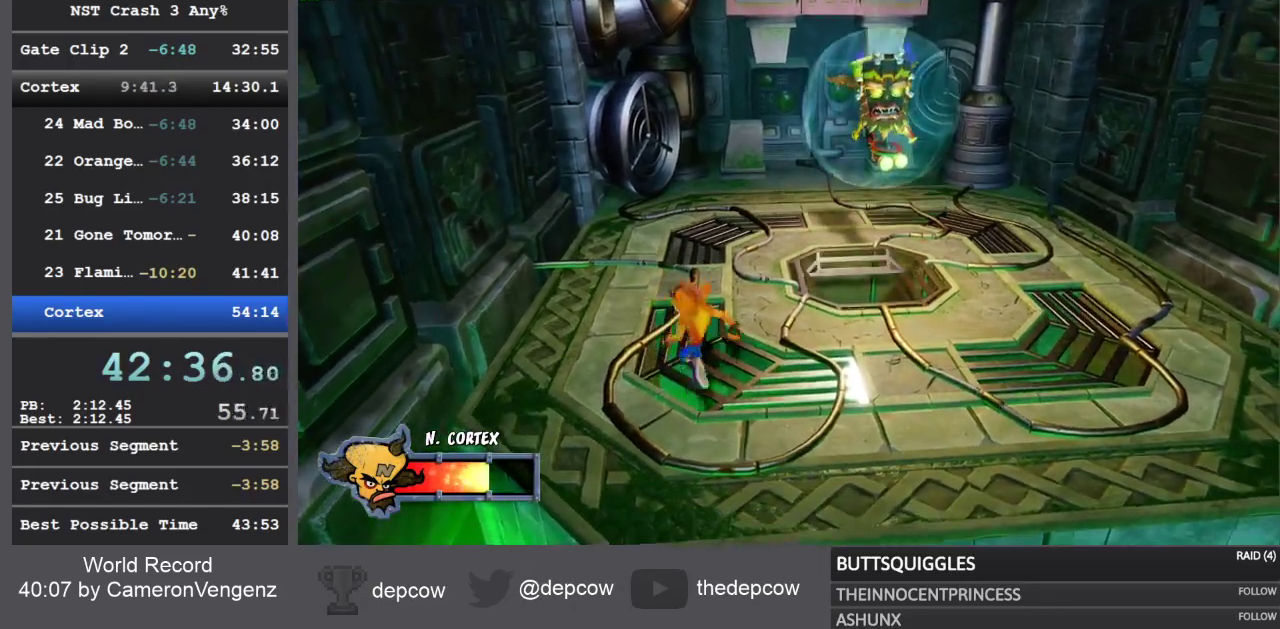
{"buttons": [], "left_stick": "down", "right_stick": "center", "events": [[267, "left_stick", "down"]]}
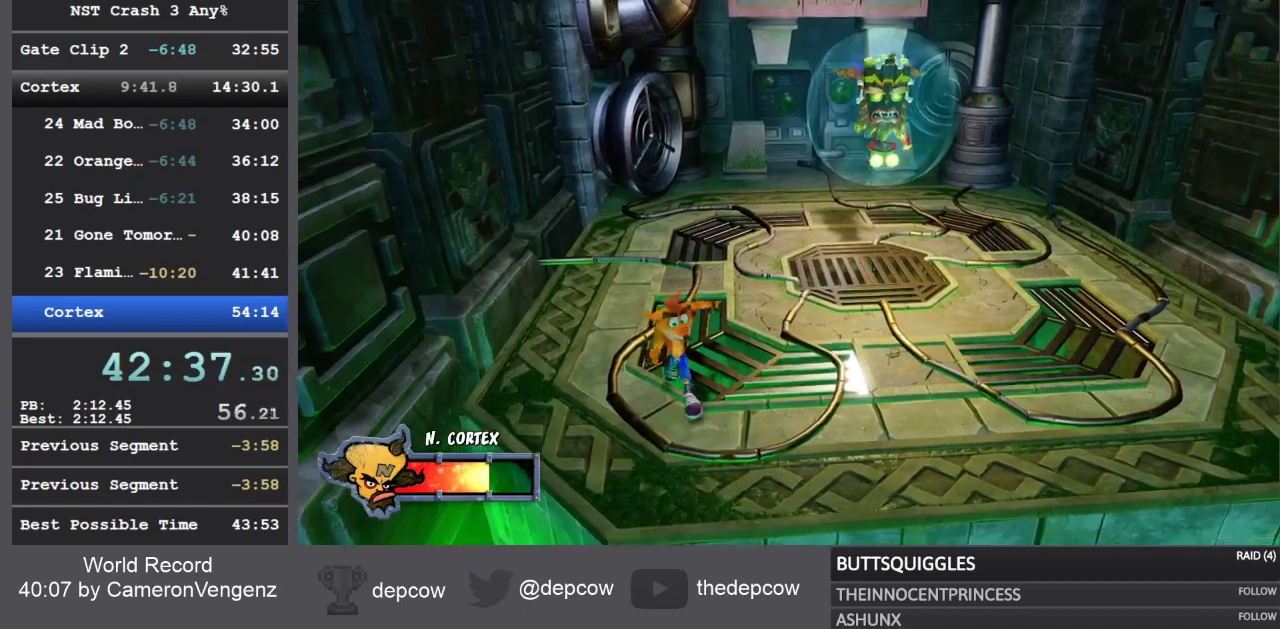
{"buttons": [], "left_stick": "center", "right_stick": "center", "events": [[133, "left_stick", "center"], [217, "left_stick", "up"], [400, "left_stick", "center"]]}
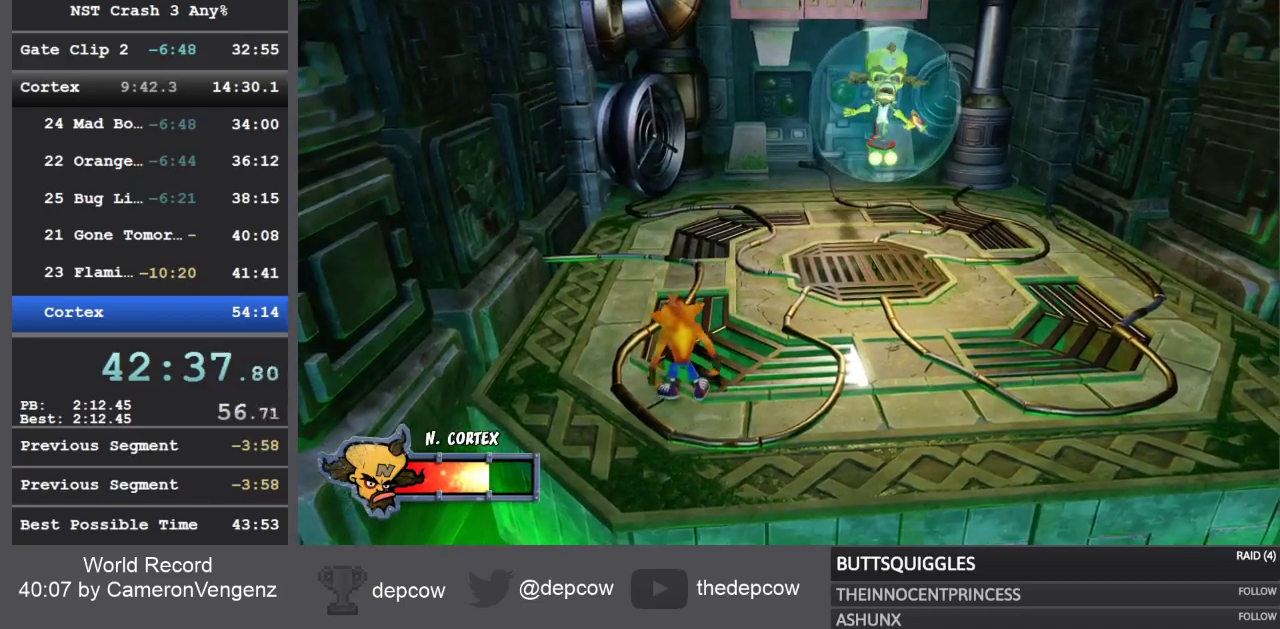
{"buttons": [], "left_stick": "center", "right_stick": "center", "events": [[267, "left_stick", "down"], [383, "left_stick", "center"]]}
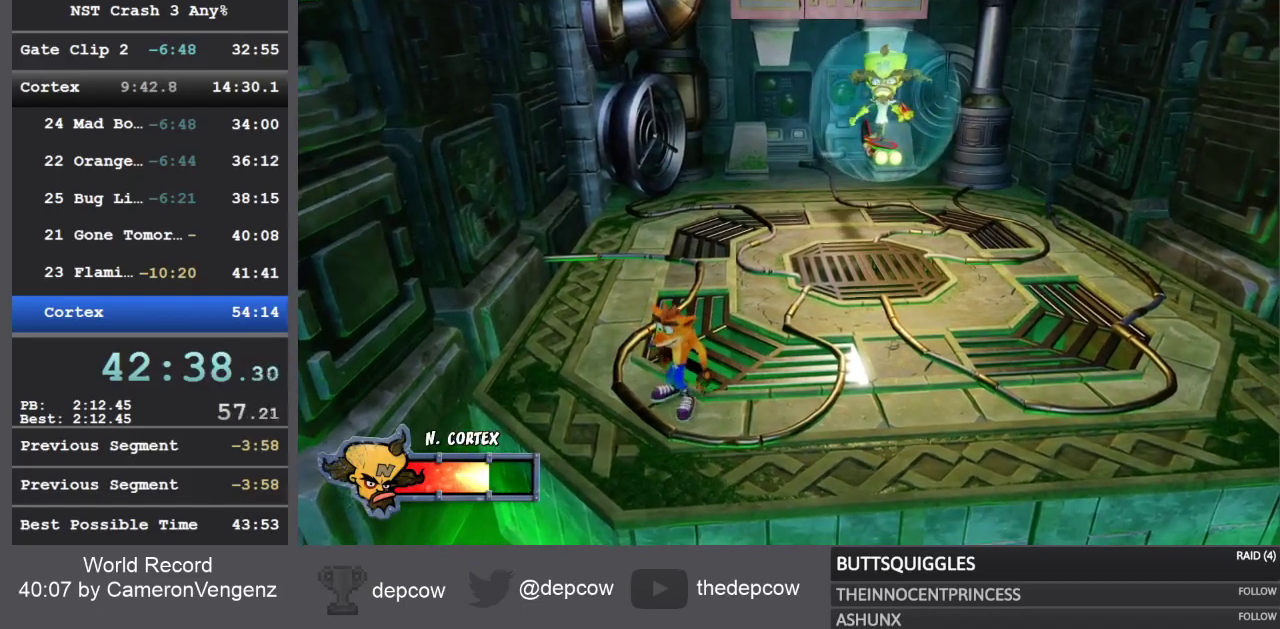
{"buttons": [], "left_stick": "center", "right_stick": "center", "events": []}
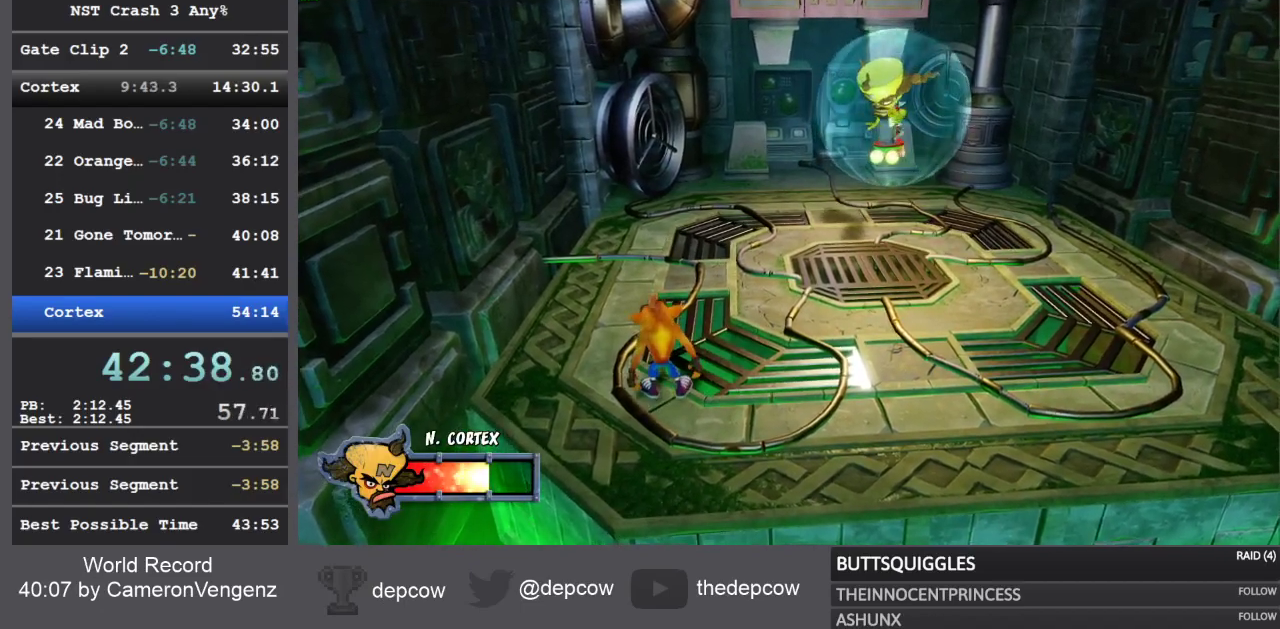
{"buttons": [], "left_stick": "center", "right_stick": "center", "events": [[150, "left_stick", "down-right"], [333, "left_stick", "center"]]}
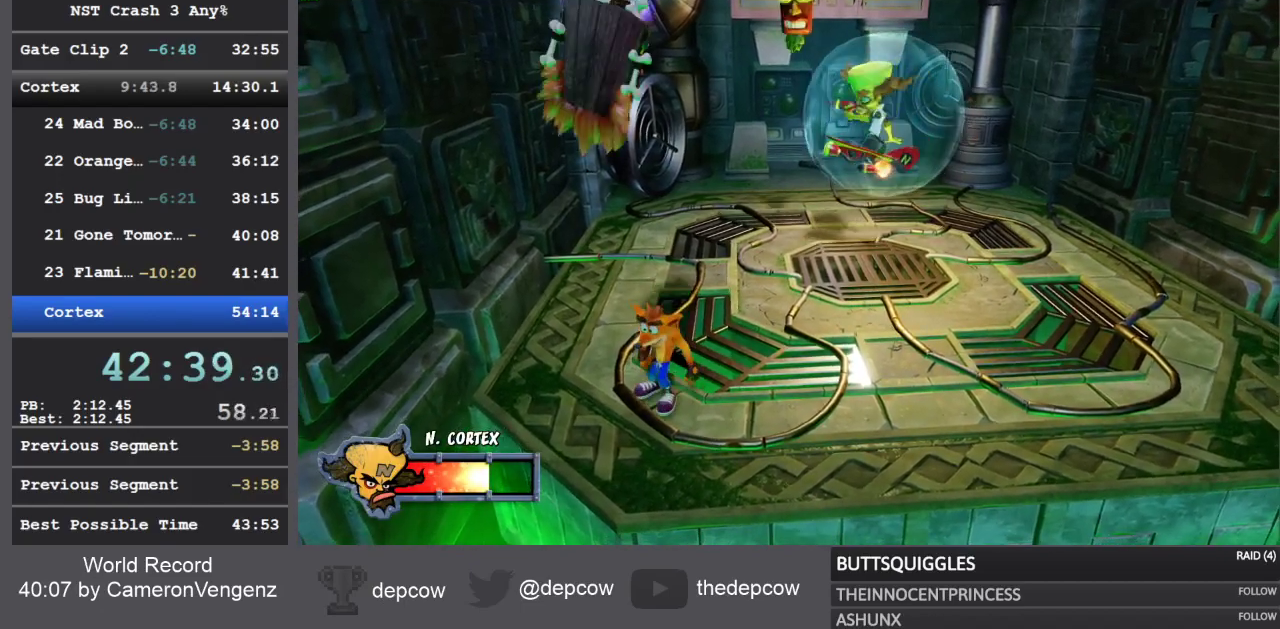
{"buttons": [], "left_stick": "right", "right_stick": "center", "events": [[233, "left_stick", "down-right"], [483, "left_stick", "right"]]}
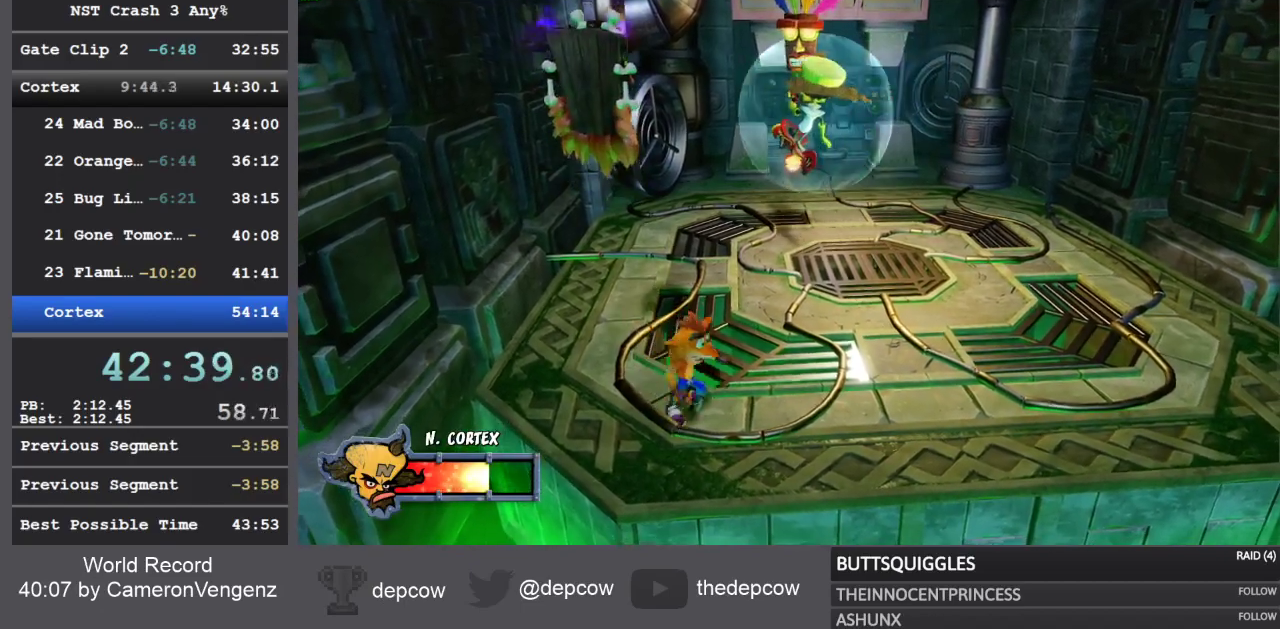
{"buttons": [], "left_stick": "down", "right_stick": "center", "events": [[217, "left_stick", "center"], [483, "left_stick", "down"]]}